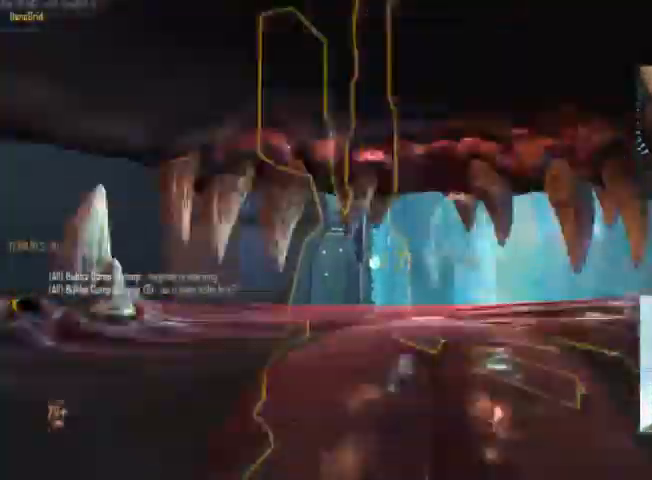
Gameplay with keyboard and mouse; each line is a JSON object with the keys and mouse buttons held at the frame after it. "events" lists presses ("down") and releases ("up") of "1", "2", "3", "4", "5", "a", "alt", "c", "ctrl", "d", "e", "f", "q", "r", "s", "shift", "space", "tab", "v", "w", "x", "z", "mouse_left", "mouse_middle", "mouse_right", "mouse_wheel_up" and "mouse_wheel_down" between this image and that frame as [ms after this image, input, new state], when the widget could be followed in between. "mouse_left", "mouse_middle", "mouse_right", "mouse_wheel_up", "mouse_wheel_down" = the "left", "middle", "right", "wheel_up", "wheel_down" buttons of the "mouse" list. No other keys are recorded. Not read: mouse_move.
{"keys": [], "mouse": ["left"], "events": []}
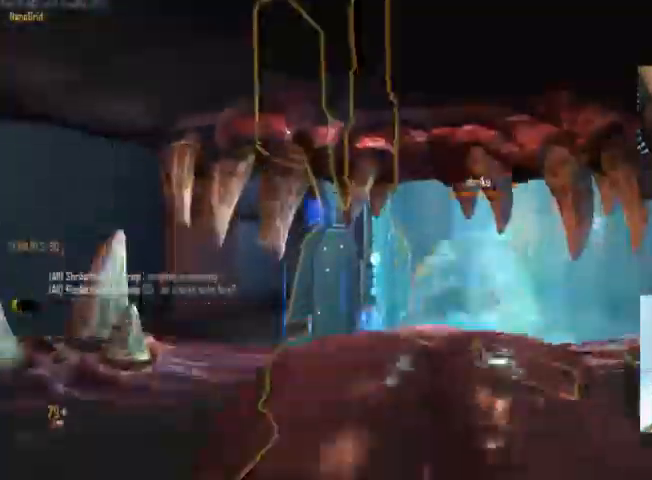
{"keys": [], "mouse": ["left"], "events": []}
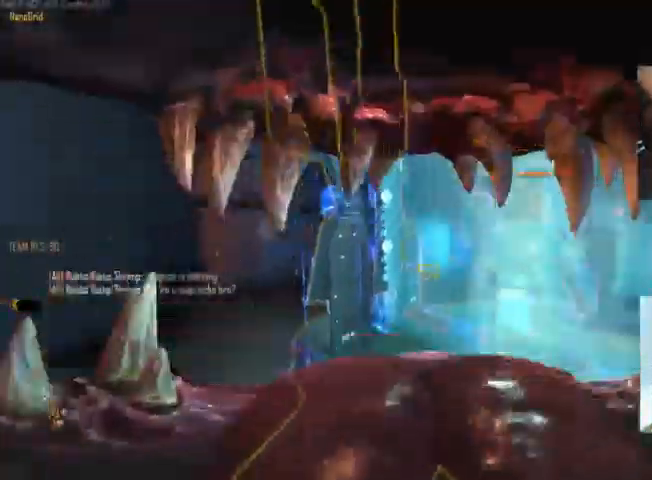
{"keys": [], "mouse": ["left"], "events": []}
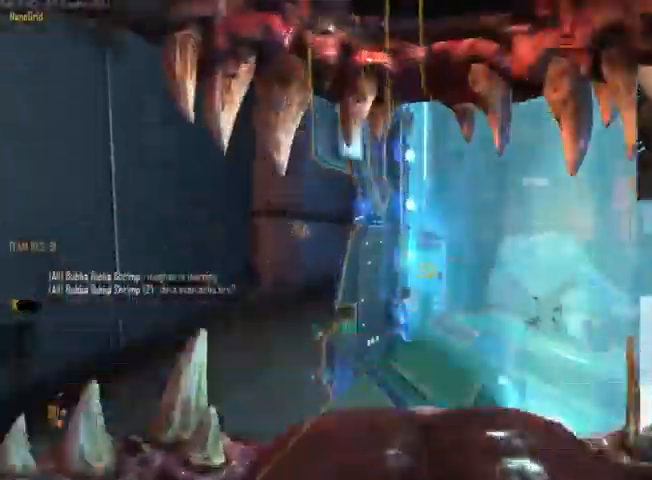
{"keys": [], "mouse": ["left"], "events": []}
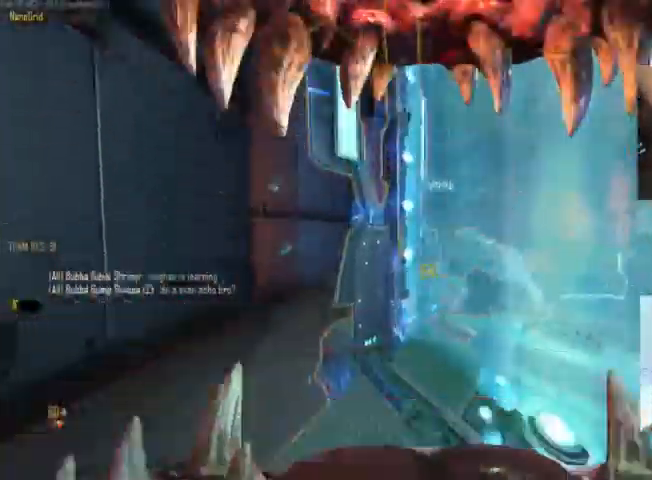
{"keys": [], "mouse": ["left"], "events": []}
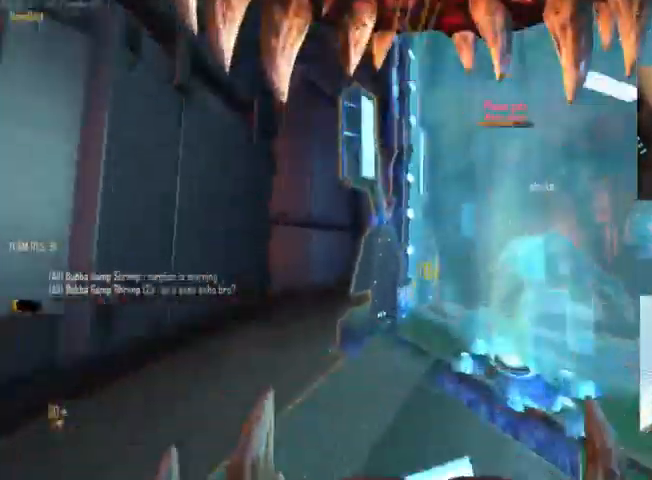
{"keys": [], "mouse": ["left"], "events": []}
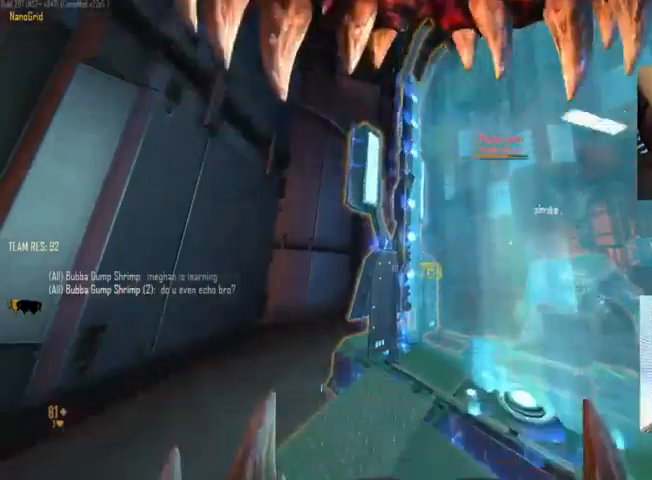
{"keys": ["c"], "mouse": ["left"], "events": [[400, "c", "down"]]}
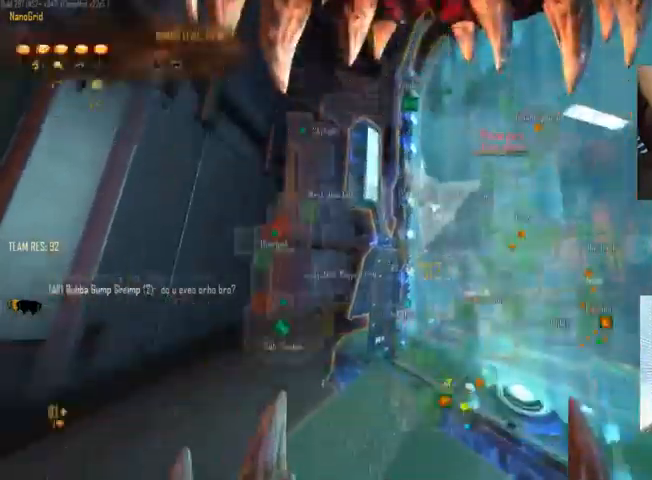
{"keys": ["c"], "mouse": ["left"], "events": []}
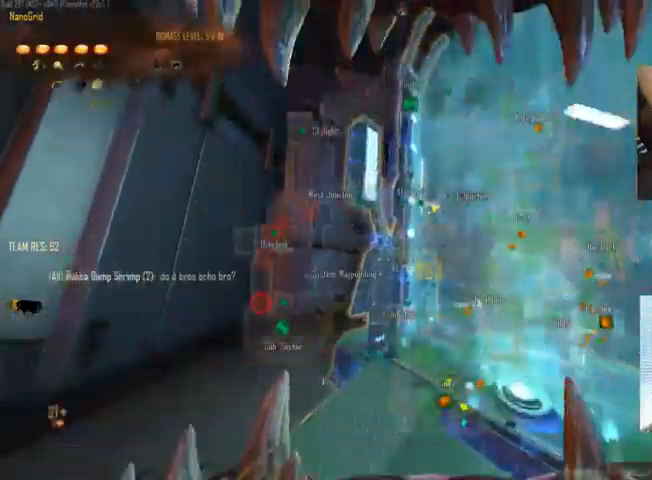
{"keys": [], "mouse": ["left"], "events": [[400, "c", "up"]]}
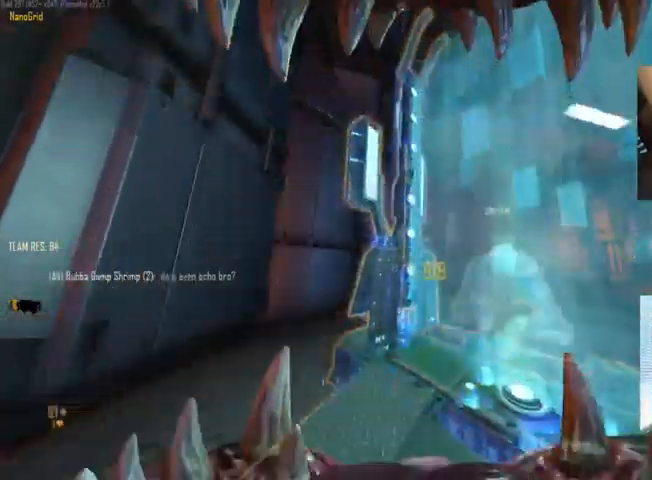
{"keys": ["c"], "mouse": ["left"], "events": [[200, "c", "down"]]}